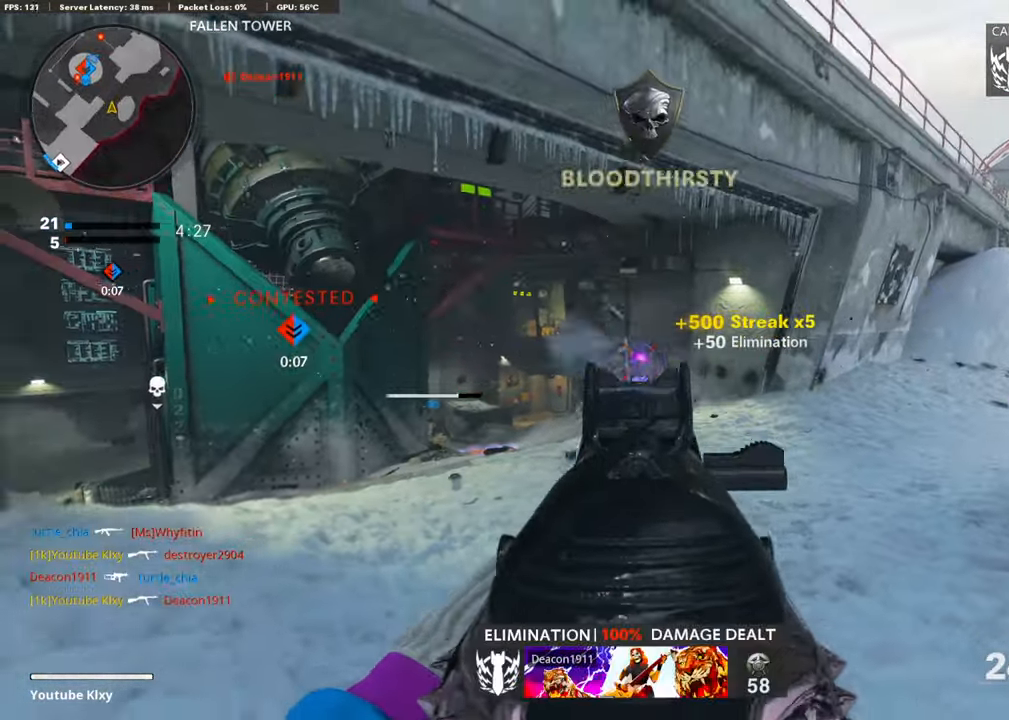
Gameplay with a controller (PlayStation layout); each line is a JSON object with the inputs held at the frame after it. "events" lists button and stick changes between this image and that frame as [ms after this image, input, new state], when the widget could be followed in between.
{"buttons": ["L3"], "left_stick": "up-right", "right_stick": "center", "events": [[17, "right_stick", "right"], [236, "left_stick", "up-right"], [252, "L3", "down"], [320, "right_stick", "center"]]}
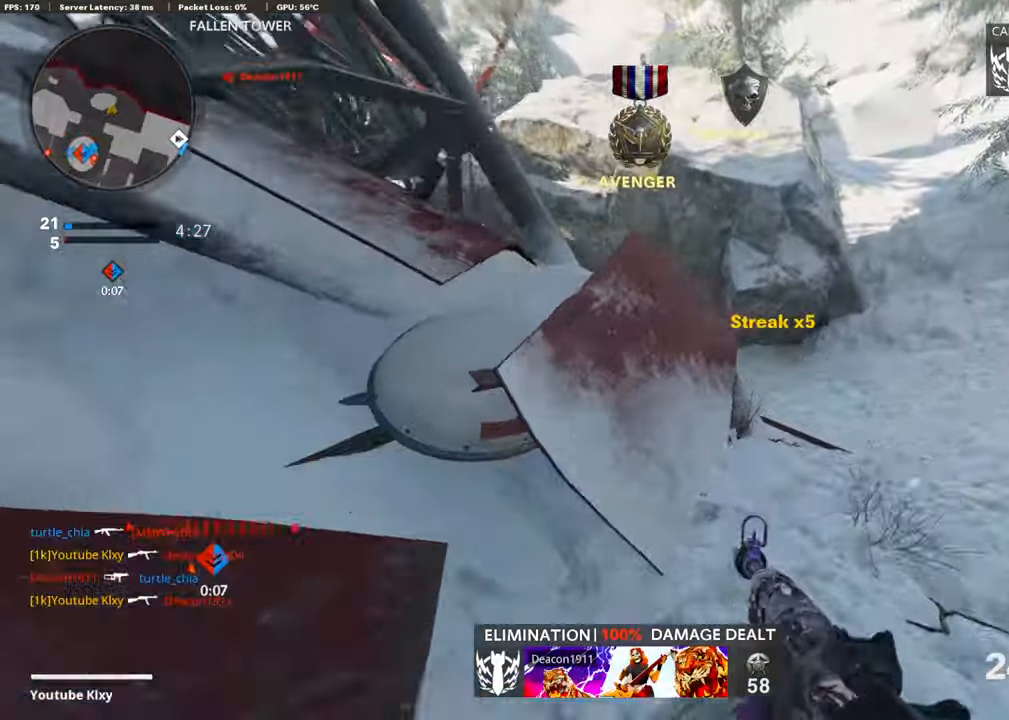
{"buttons": ["L1"], "left_stick": "up-right", "right_stick": "left", "events": [[34, "L3", "up"], [219, "right_stick", "left"], [490, "L1", "down"]]}
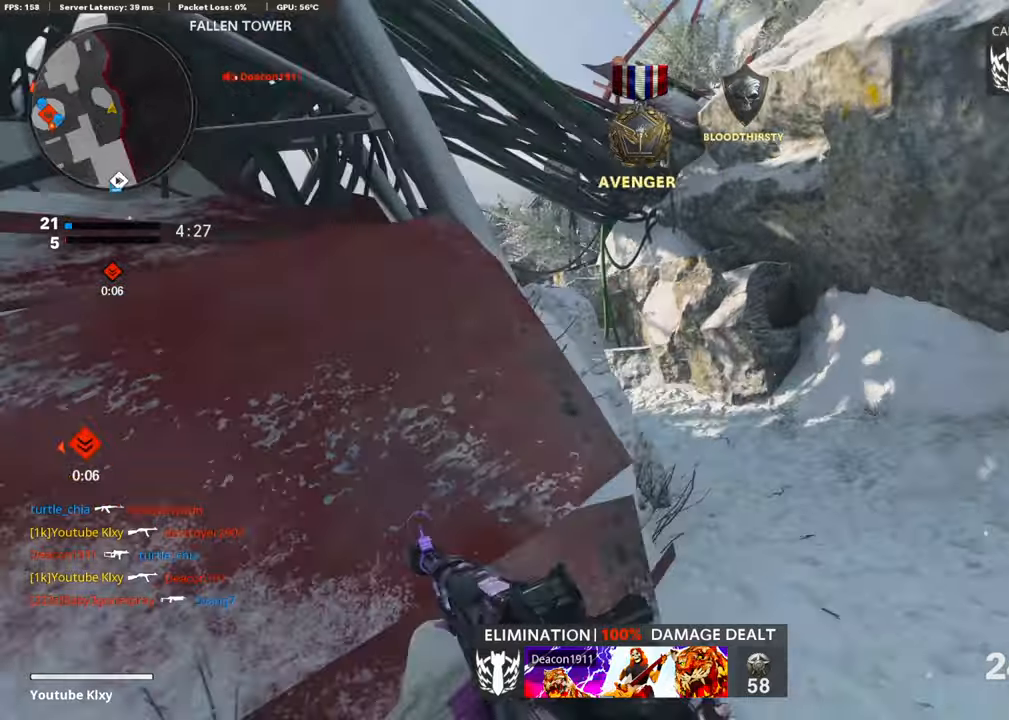
{"buttons": ["L1"], "left_stick": "right", "right_stick": "left", "events": [[17, "right_stick", "center"], [135, "right_stick", "left"], [219, "left_stick", "right"]]}
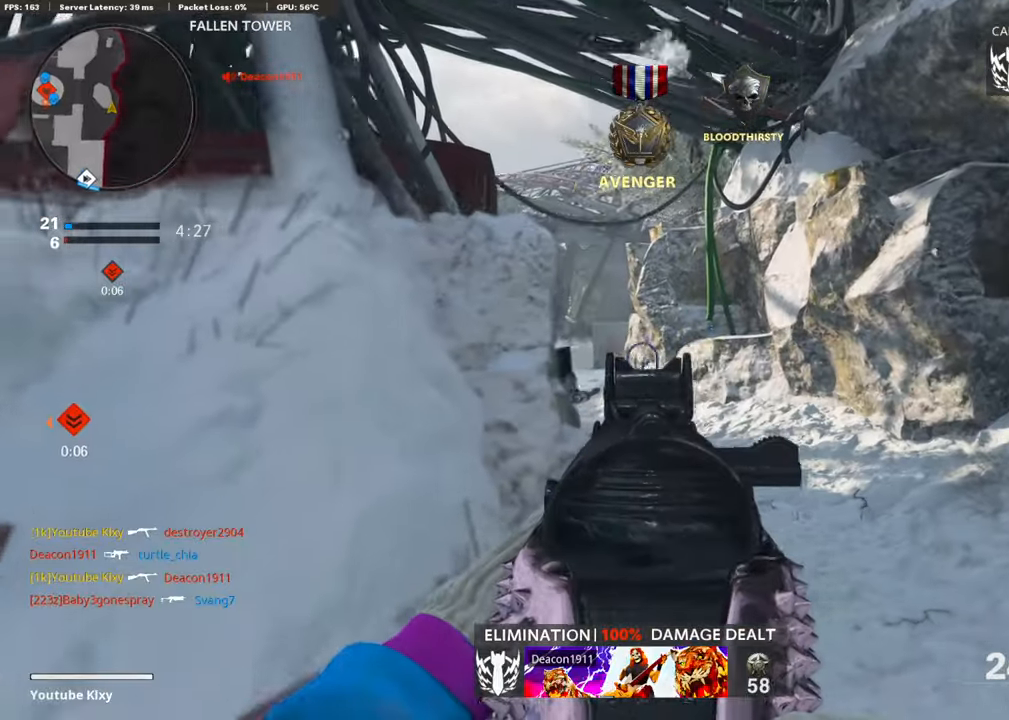
{"buttons": ["L1"], "left_stick": "left", "right_stick": "center", "events": [[102, "right_stick", "center"], [220, "right_stick", "left"], [354, "left_stick", "center"], [405, "left_stick", "left"], [405, "right_stick", "center"]]}
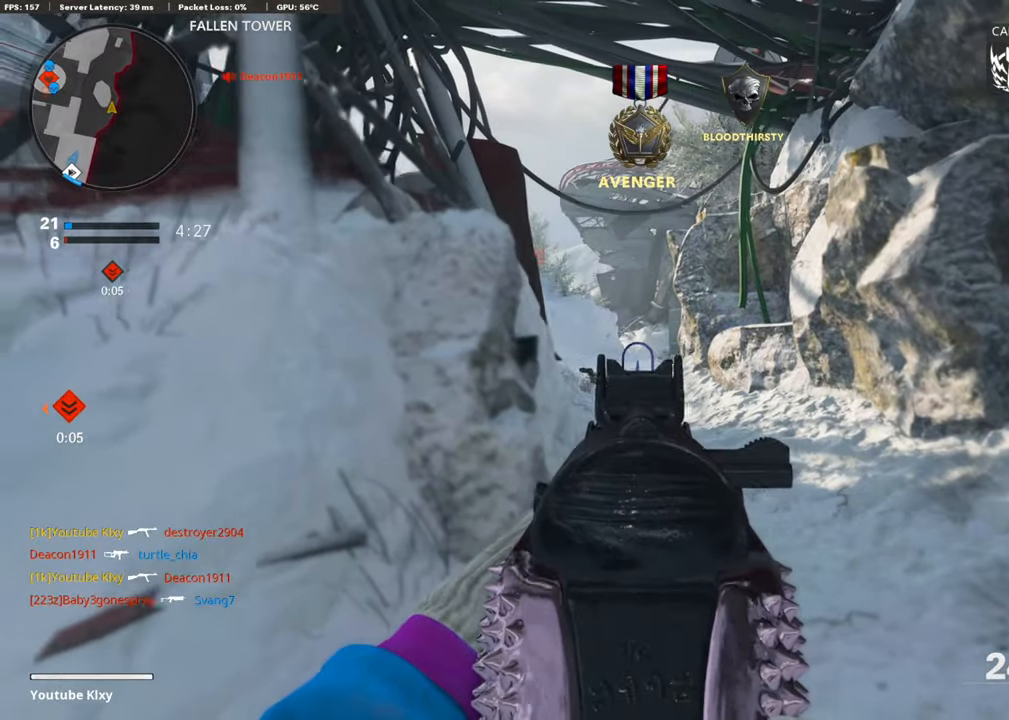
{"buttons": [], "left_stick": "up-left", "right_stick": "center", "events": [[68, "SQUARE", "down"], [84, "L1", "up"], [152, "SQUARE", "up"], [152, "right_stick", "left"], [270, "left_stick", "up-left"], [337, "L3", "down"], [371, "right_stick", "center"], [438, "L3", "up"]]}
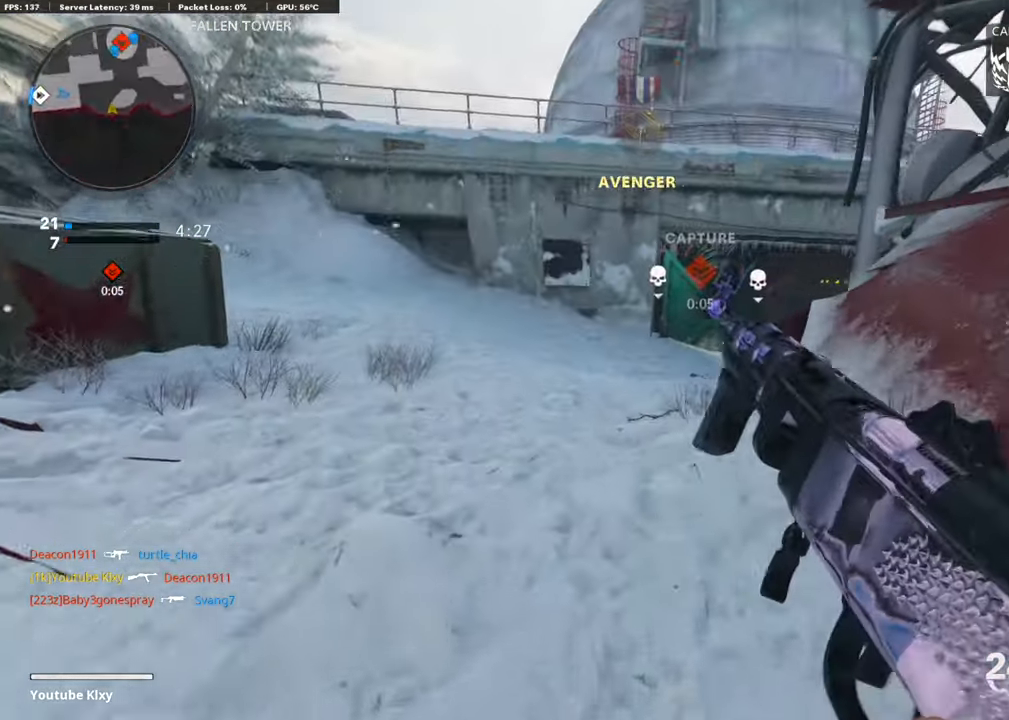
{"buttons": ["L1"], "left_stick": "up-left", "right_stick": "left", "events": [[17, "left_stick", "up"], [67, "right_stick", "right"], [152, "L1", "down"], [219, "right_stick", "center"], [270, "left_stick", "right"], [438, "right_stick", "left"], [506, "left_stick", "up-left"]]}
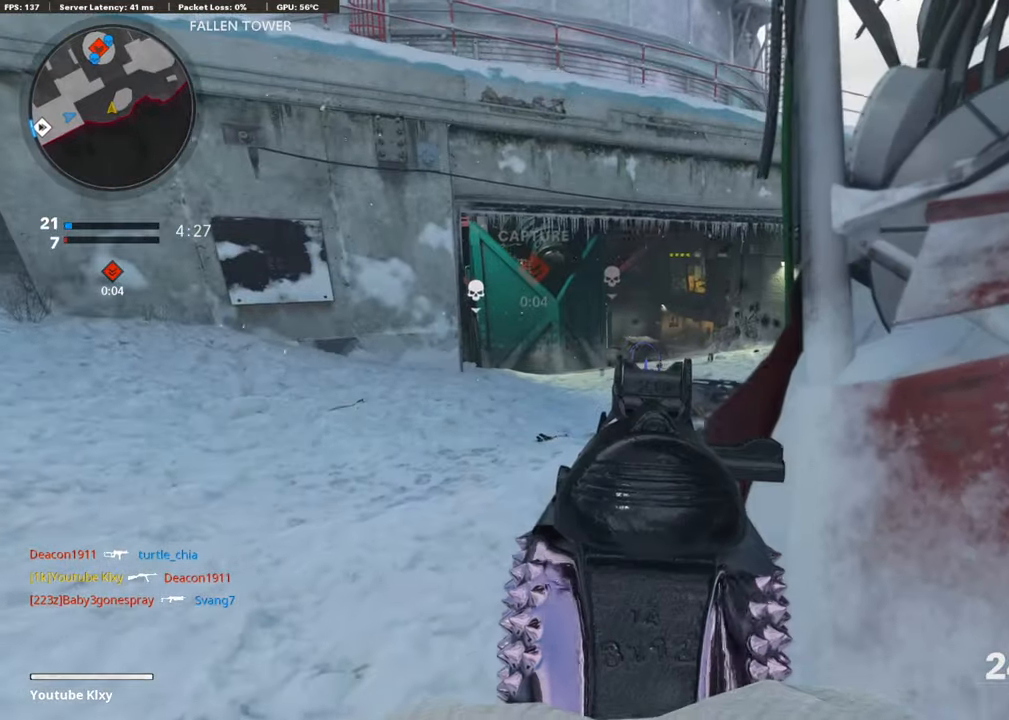
{"buttons": ["L1"], "left_stick": "left", "right_stick": "center", "events": [[50, "right_stick", "center"], [101, "left_stick", "left"]]}
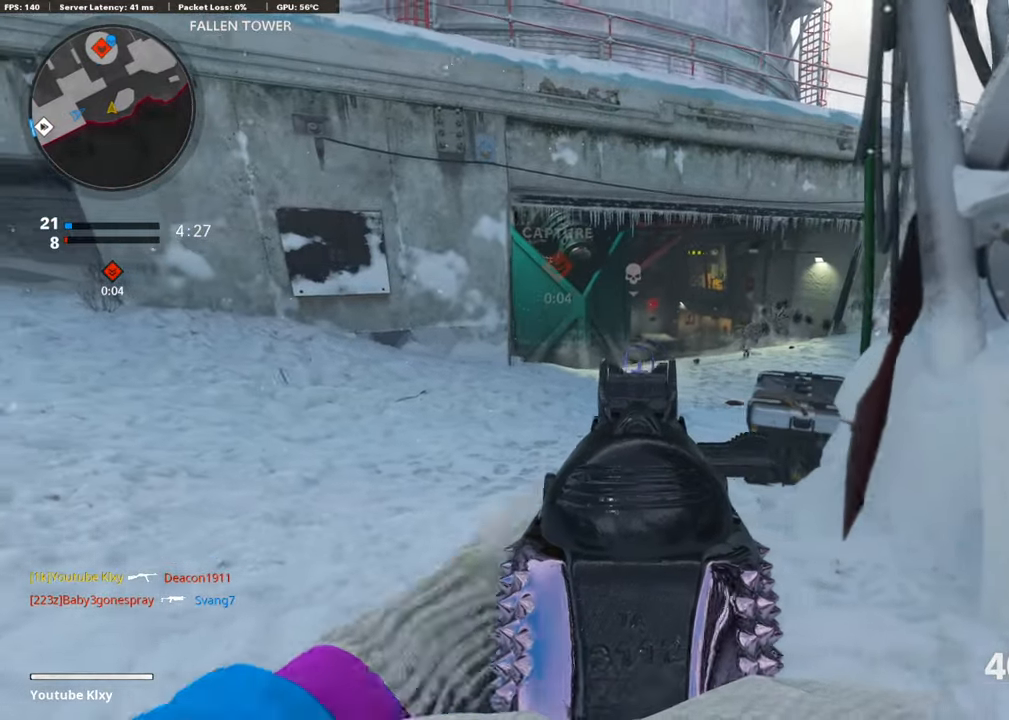
{"buttons": ["L1"], "left_stick": "right", "right_stick": "center", "events": [[236, "left_stick", "center"], [253, "right_stick", "right"], [321, "left_stick", "right"], [422, "right_stick", "center"]]}
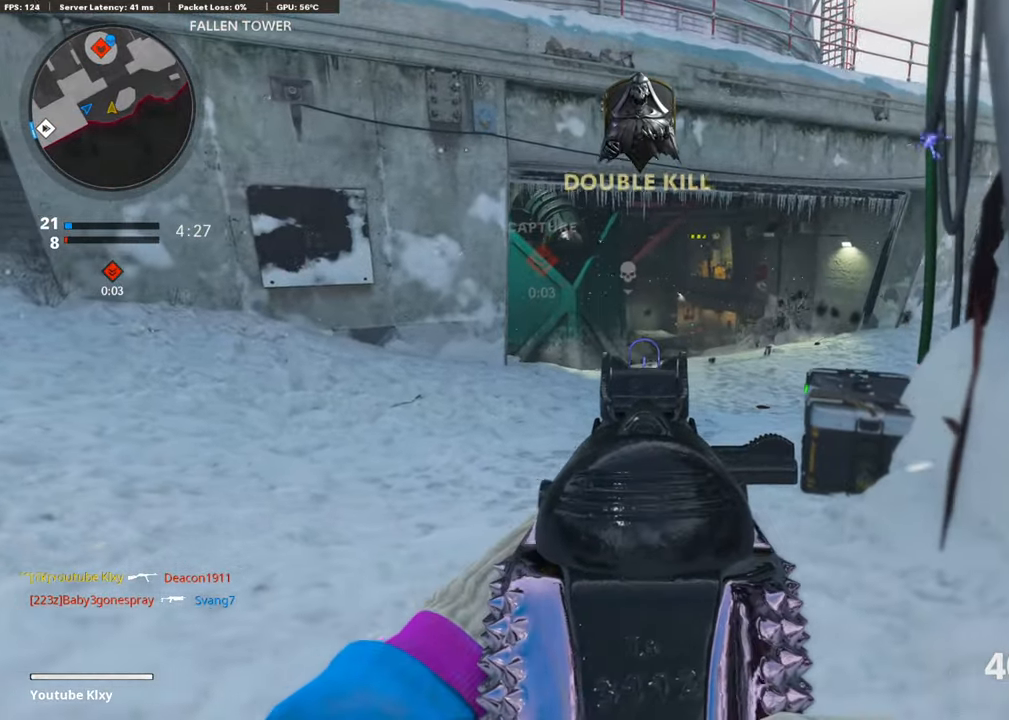
{"buttons": ["L1"], "left_stick": "center", "right_stick": "center", "events": [[439, "left_stick", "center"]]}
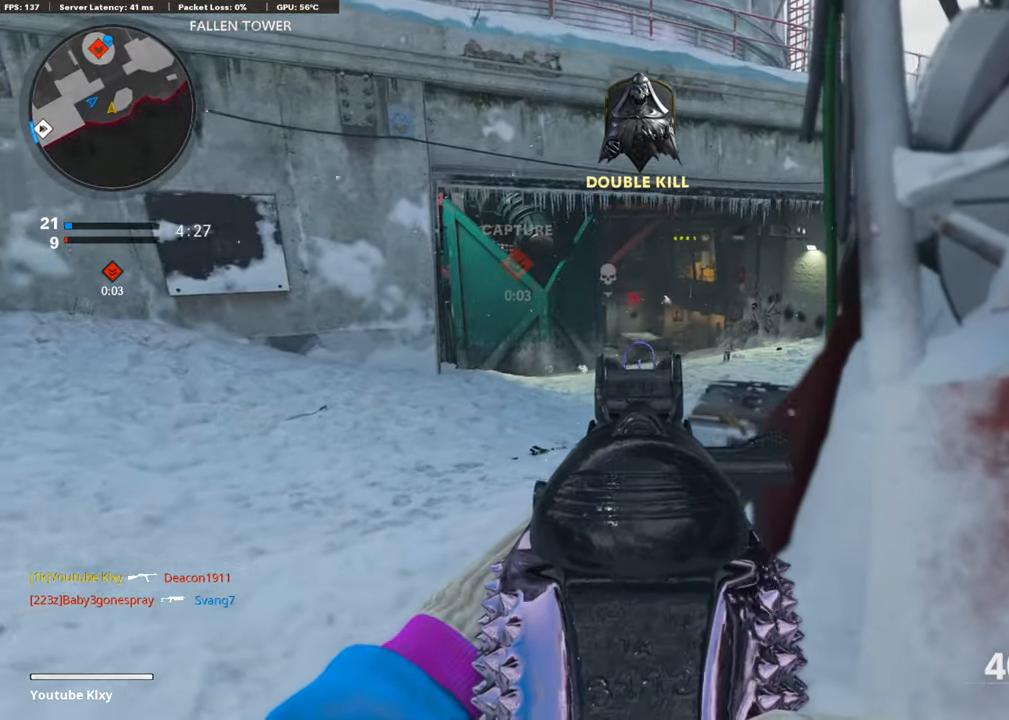
{"buttons": ["L1"], "left_stick": "left", "right_stick": "center", "events": [[17, "left_stick", "left"], [17, "right_stick", "up-right"], [371, "right_stick", "center"]]}
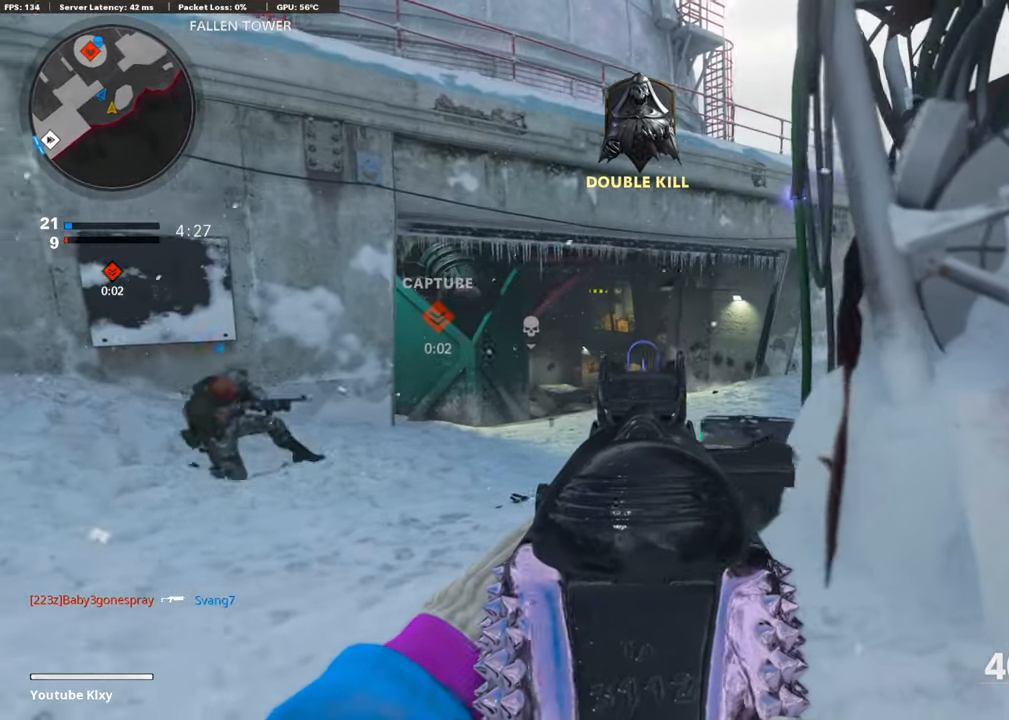
{"buttons": ["L1"], "left_stick": "left", "right_stick": "center", "events": [[168, "left_stick", "center"], [168, "right_stick", "up"], [236, "left_stick", "right"], [438, "right_stick", "center"], [488, "left_stick", "left"]]}
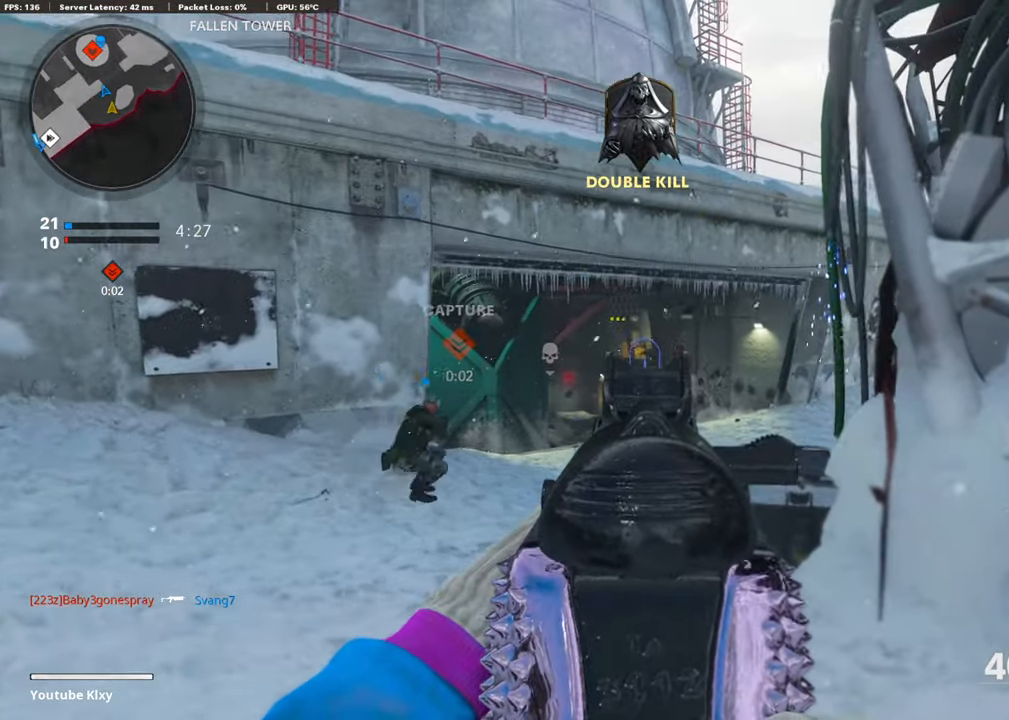
{"buttons": ["L1", "R1"], "left_stick": "up-right", "right_stick": "down", "events": [[118, "R1", "down"], [287, "left_stick", "right"], [338, "left_stick", "up-right"], [472, "right_stick", "down"]]}
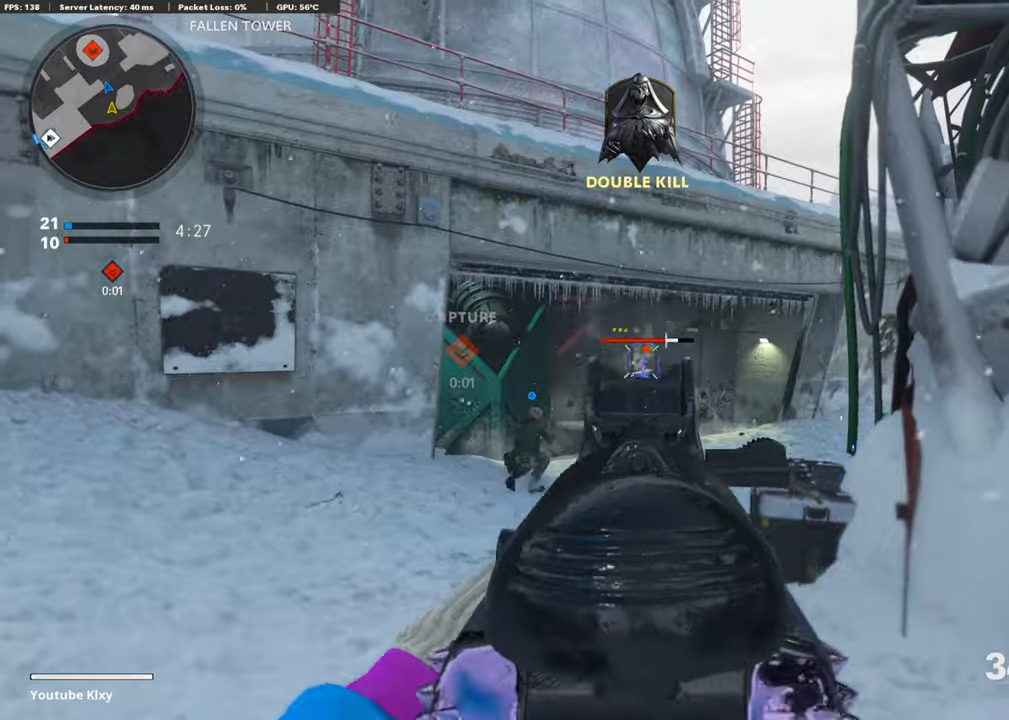
{"buttons": ["L1", "R1"], "left_stick": "left", "right_stick": "center", "events": [[50, "left_stick", "center"], [101, "left_stick", "left"], [151, "right_stick", "down-right"], [168, "left_stick", "center"], [253, "left_stick", "up-right"], [303, "right_stick", "center"], [387, "left_stick", "left"]]}
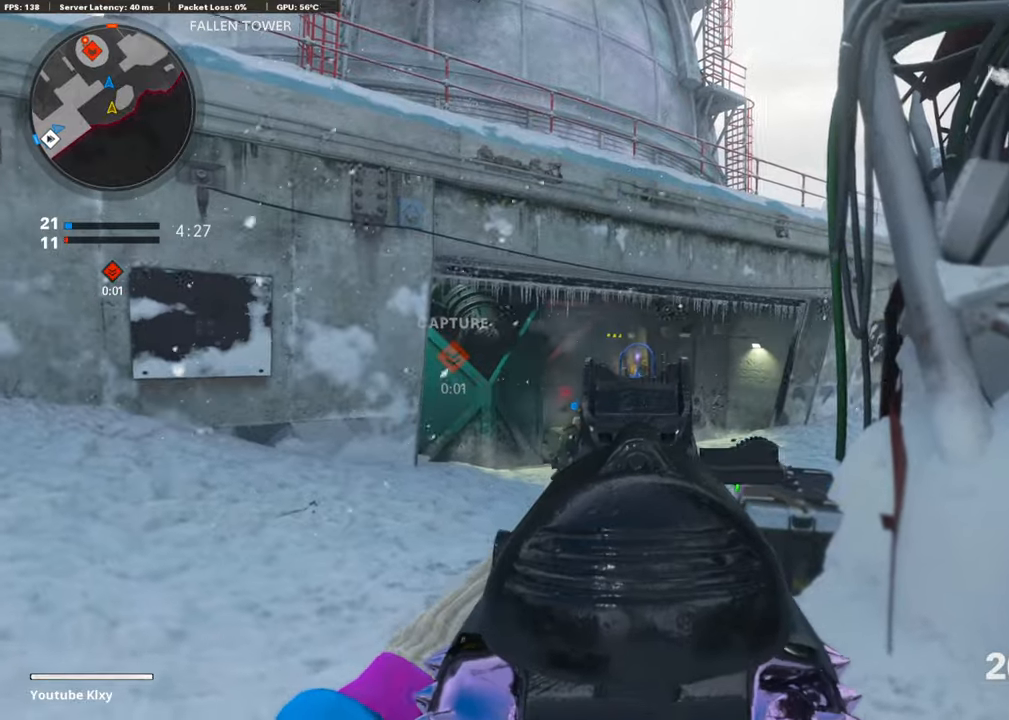
{"buttons": ["L1", "R1"], "left_stick": "left", "right_stick": "down-left", "events": [[17, "right_stick", "down"], [203, "right_stick", "center"], [270, "right_stick", "left"], [354, "right_stick", "center"], [472, "right_stick", "down-left"]]}
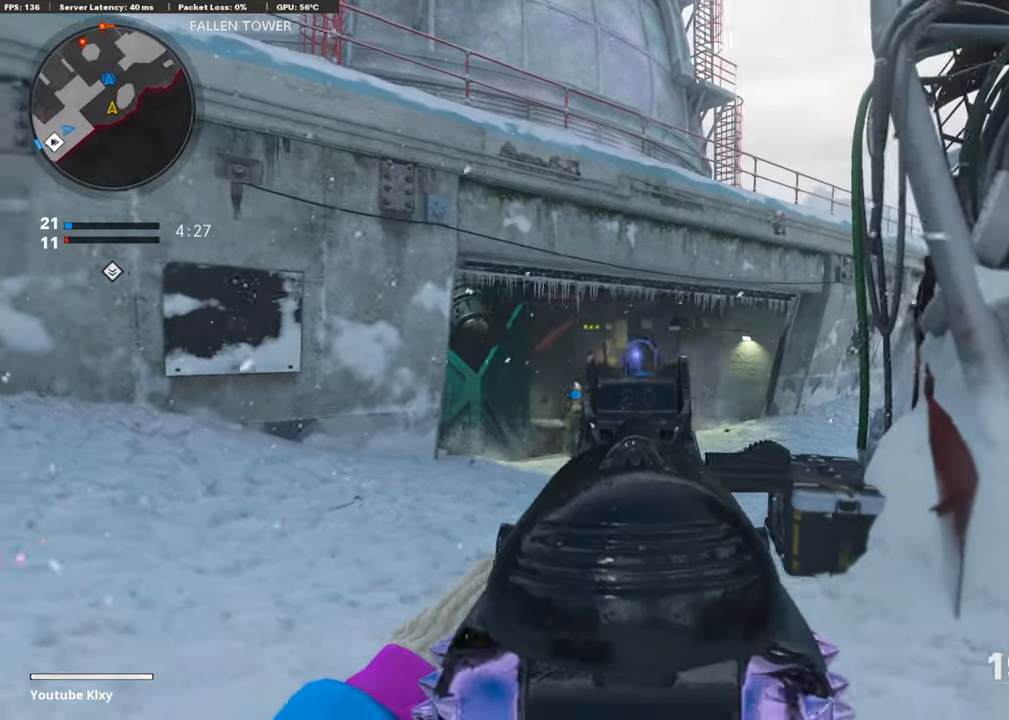
{"buttons": ["SQUARE", "L3"], "left_stick": "up-left", "right_stick": "center", "events": [[135, "L1", "up"], [219, "R1", "up"], [236, "left_stick", "up-left"], [253, "L3", "down"], [321, "right_stick", "left"], [422, "right_stick", "center"], [506, "SQUARE", "down"]]}
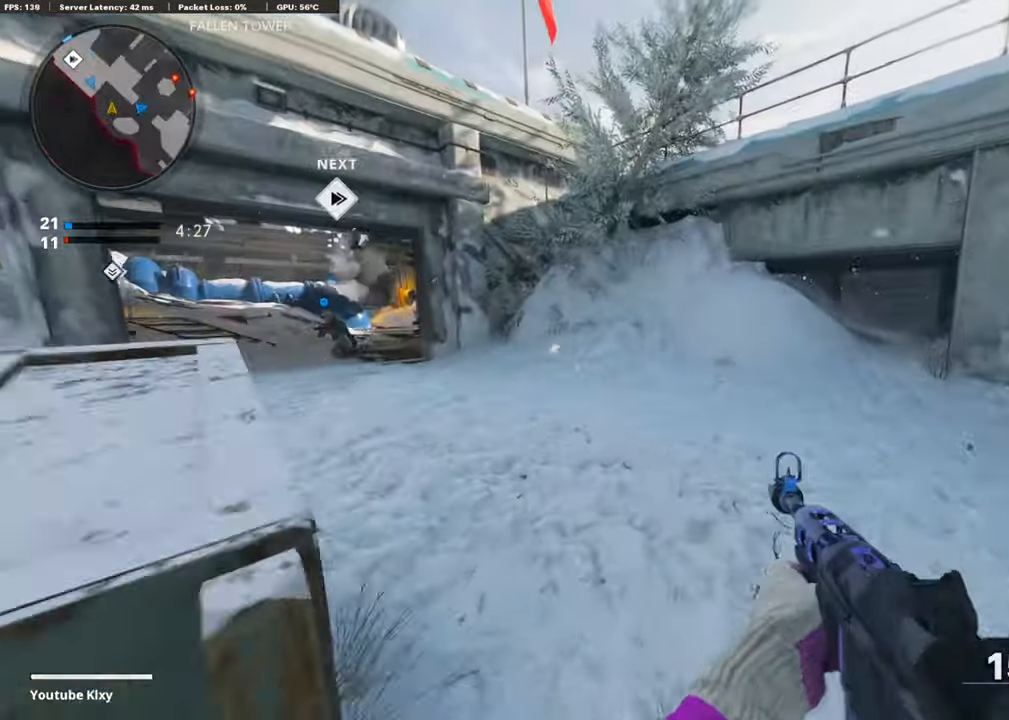
{"buttons": [], "left_stick": "up-left", "right_stick": "center", "events": [[84, "SQUARE", "up"], [152, "L3", "up"], [253, "right_stick", "left"], [438, "right_stick", "center"]]}
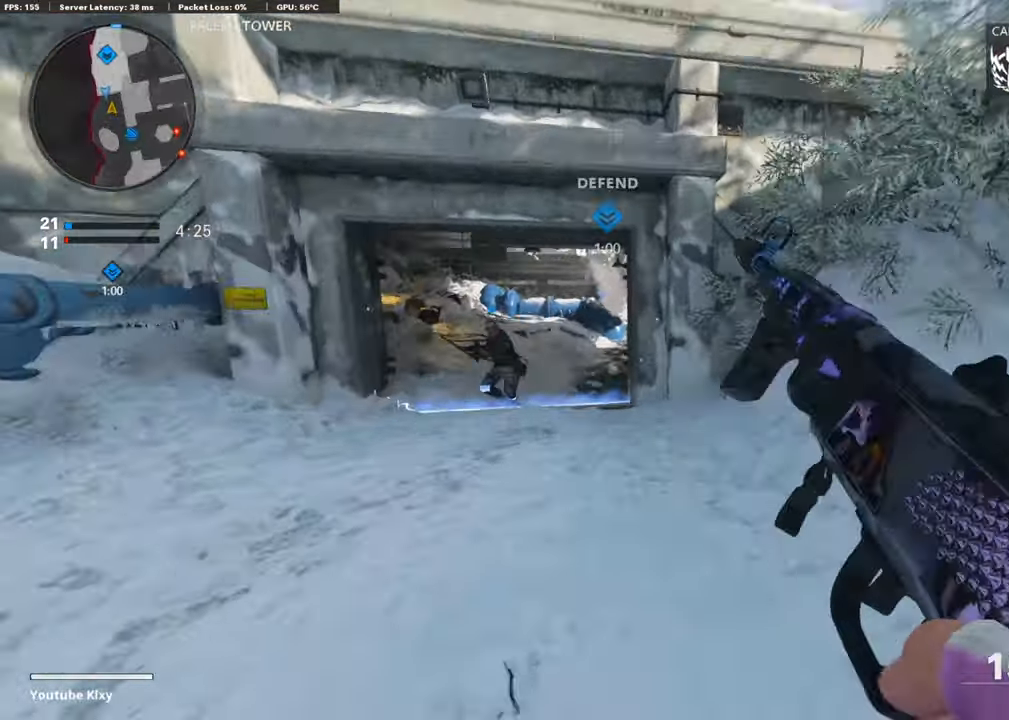
{"buttons": ["L3", "R3"], "left_stick": "up", "right_stick": "center", "events": [[67, "R3", "down"], [303, "R3", "up"], [337, "left_stick", "up"], [421, "L3", "down"], [438, "R3", "down"]]}
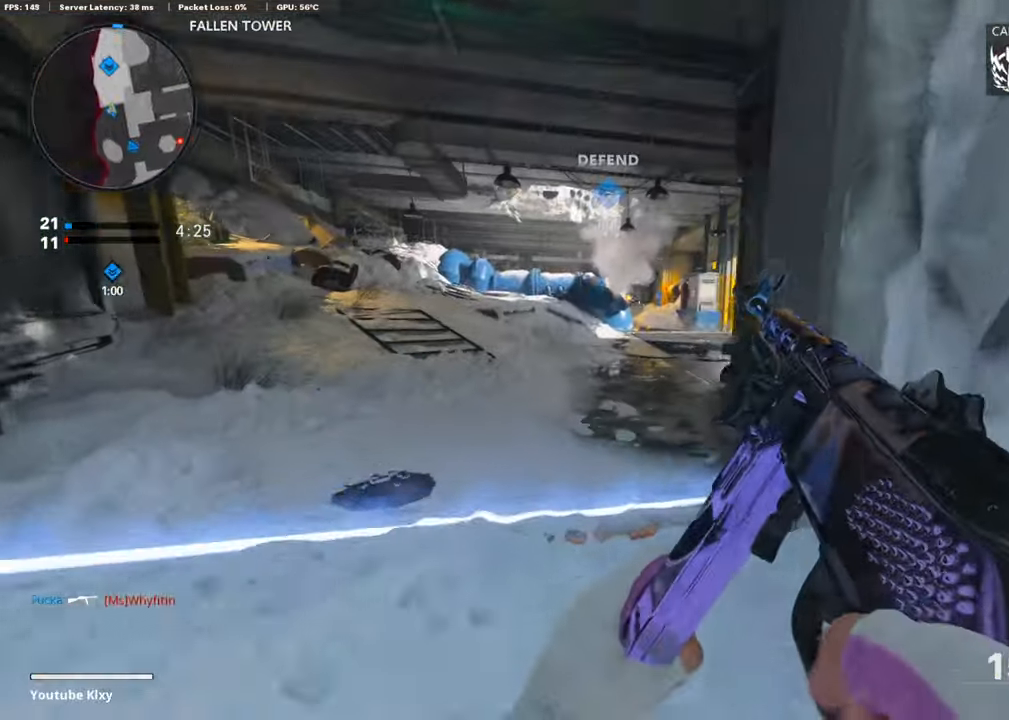
{"buttons": [], "left_stick": "up", "right_stick": "center", "events": [[16, "L3", "up"], [67, "R3", "up"]]}
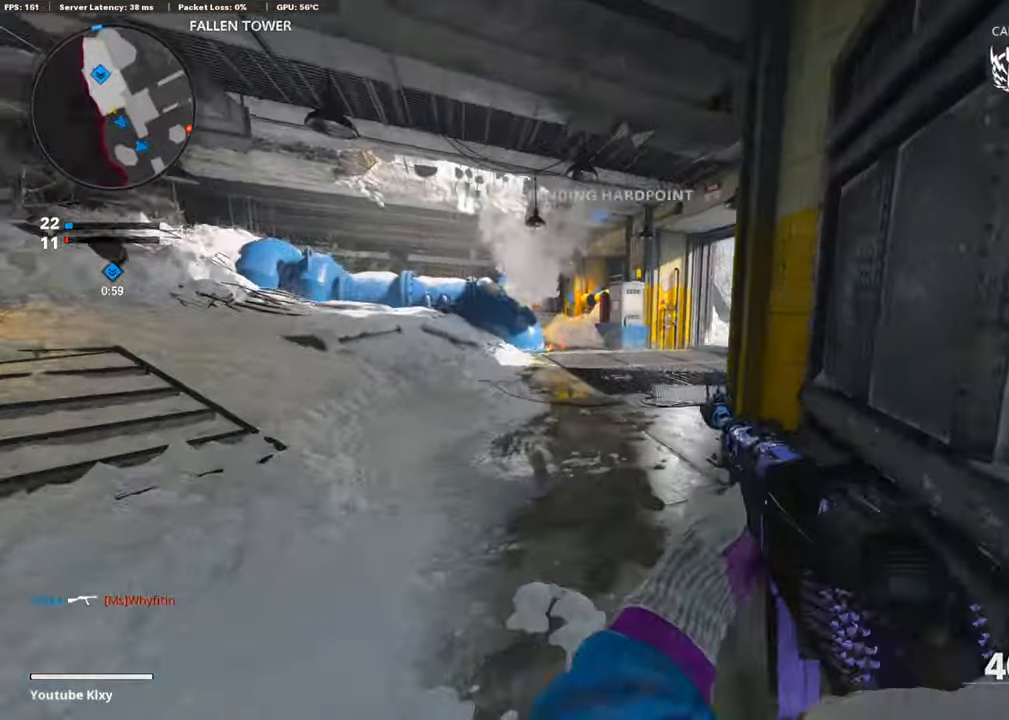
{"buttons": [], "left_stick": "up", "right_stick": "center", "events": []}
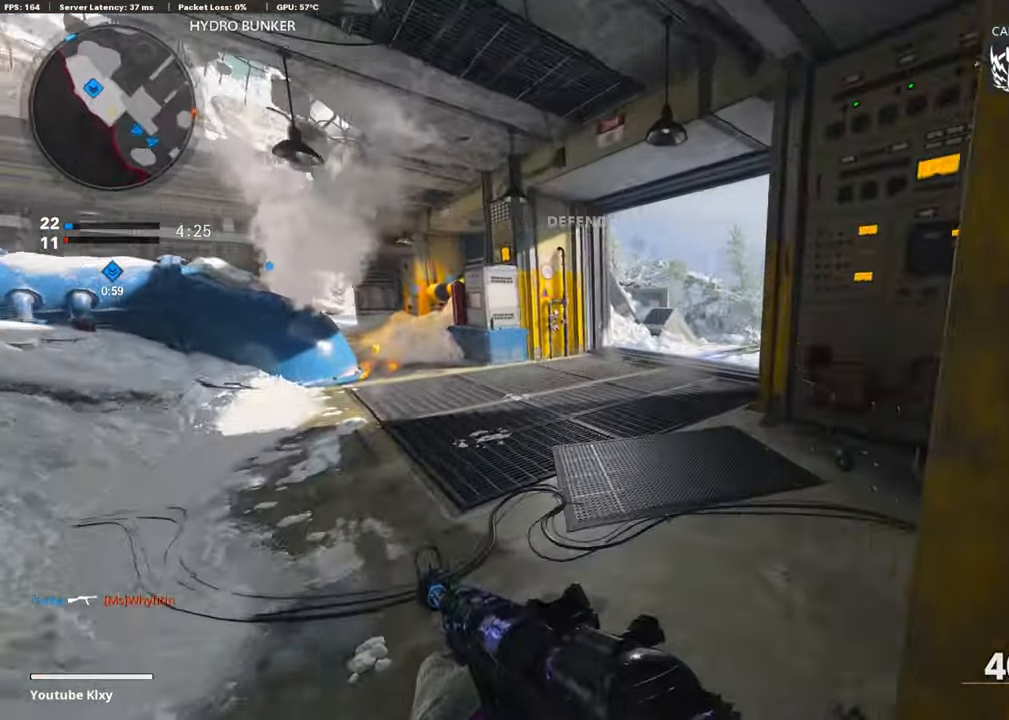
{"buttons": [], "left_stick": "up", "right_stick": "center", "events": []}
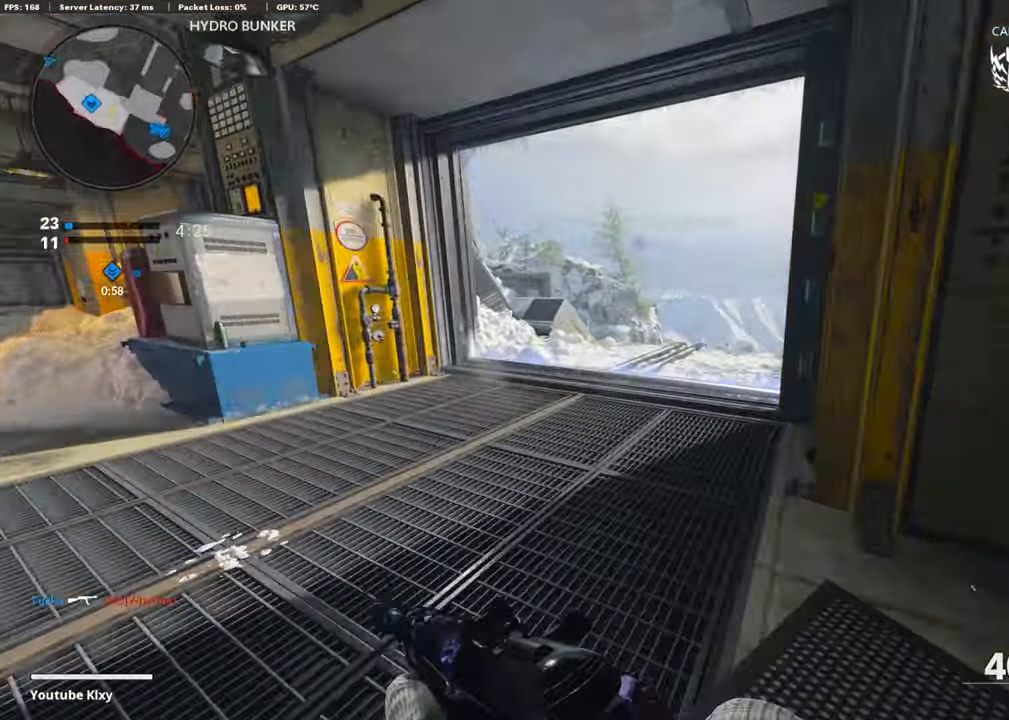
{"buttons": [], "left_stick": "right", "right_stick": "center", "events": [[185, "right_stick", "right"], [387, "right_stick", "center"], [505, "left_stick", "right"]]}
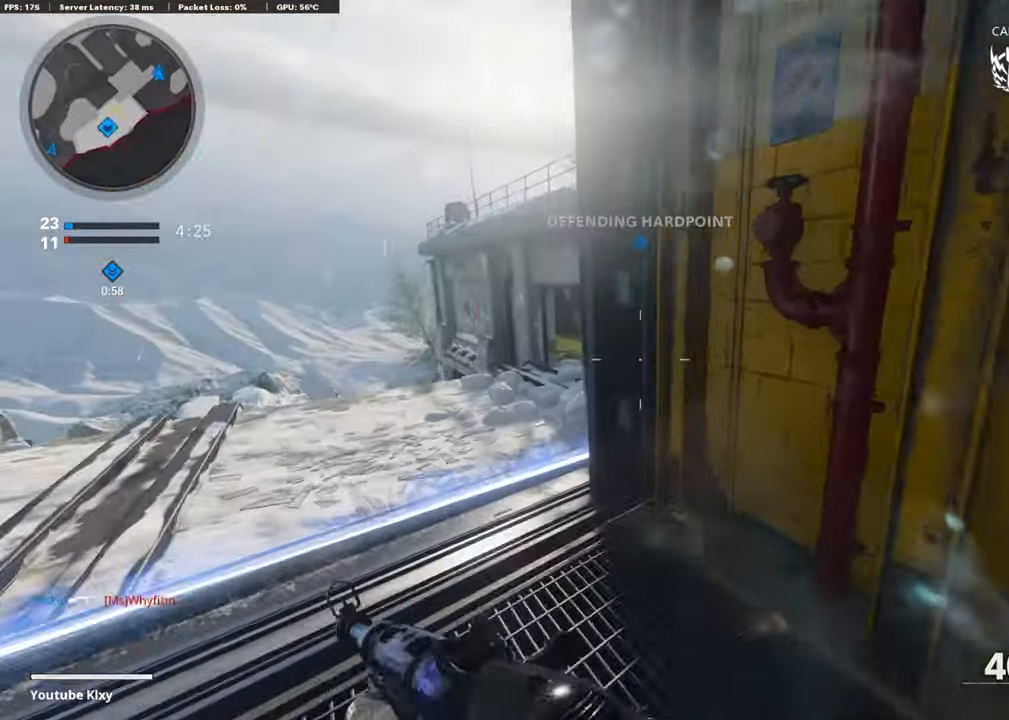
{"buttons": [], "left_stick": "left", "right_stick": "center", "events": [[51, "left_stick", "down-right"], [253, "left_stick", "left"], [270, "TRIANGLE", "down"], [338, "TRIANGLE", "up"], [405, "TRIANGLE", "down"], [472, "TRIANGLE", "up"]]}
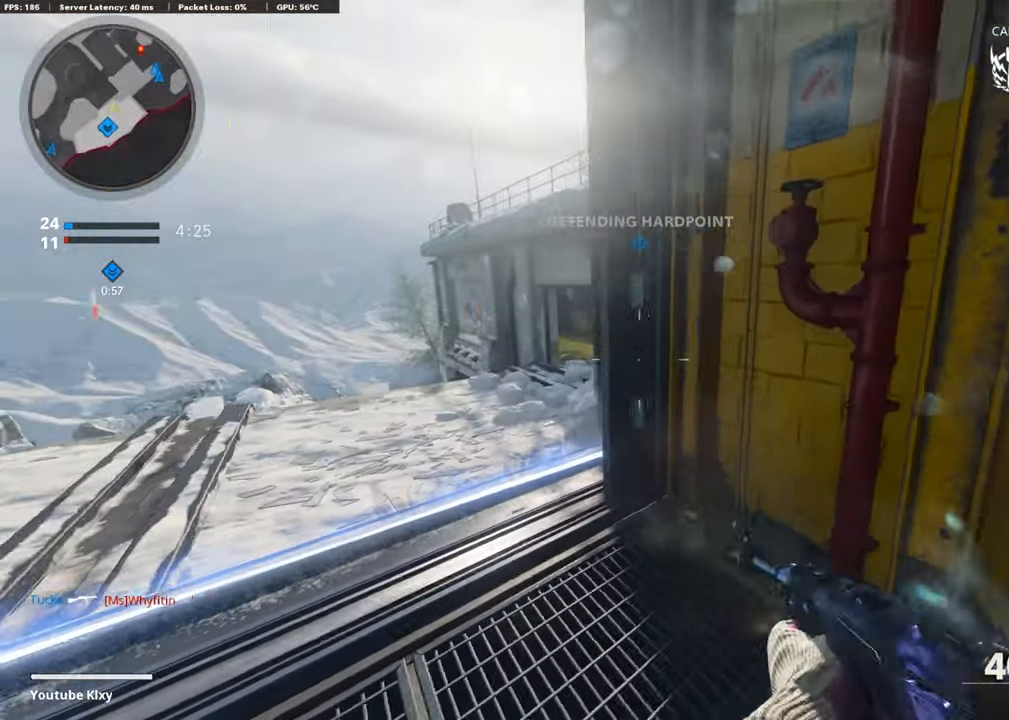
{"buttons": ["L1"], "left_stick": "center", "right_stick": "center", "events": [[51, "left_stick", "up-left"], [254, "L1", "down"], [321, "left_stick", "right"], [473, "left_stick", "center"]]}
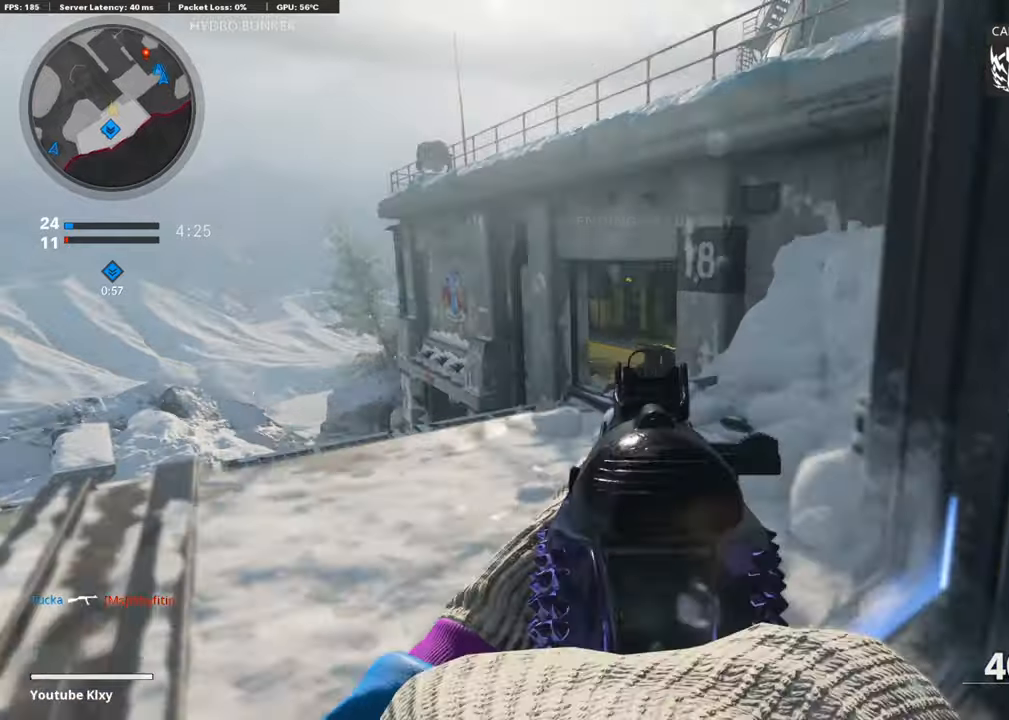
{"buttons": ["L1"], "left_stick": "up-right", "right_stick": "center", "events": [[33, "left_stick", "left"], [185, "left_stick", "right"], [472, "left_stick", "up-right"]]}
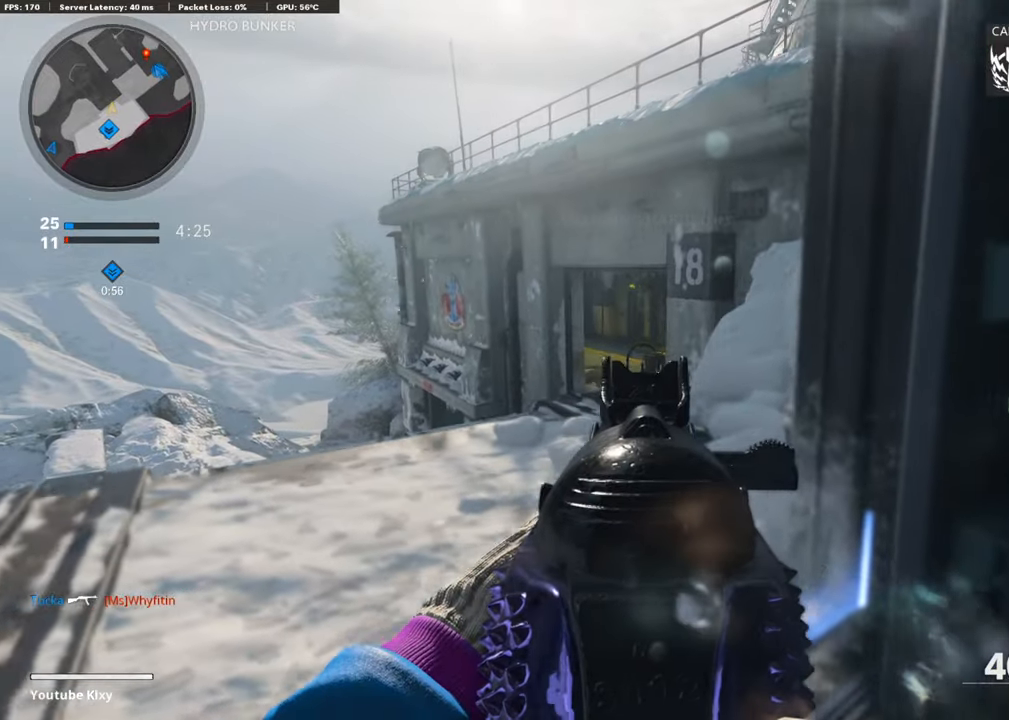
{"buttons": ["L1"], "left_stick": "up", "right_stick": "center", "events": [[321, "left_stick", "up"]]}
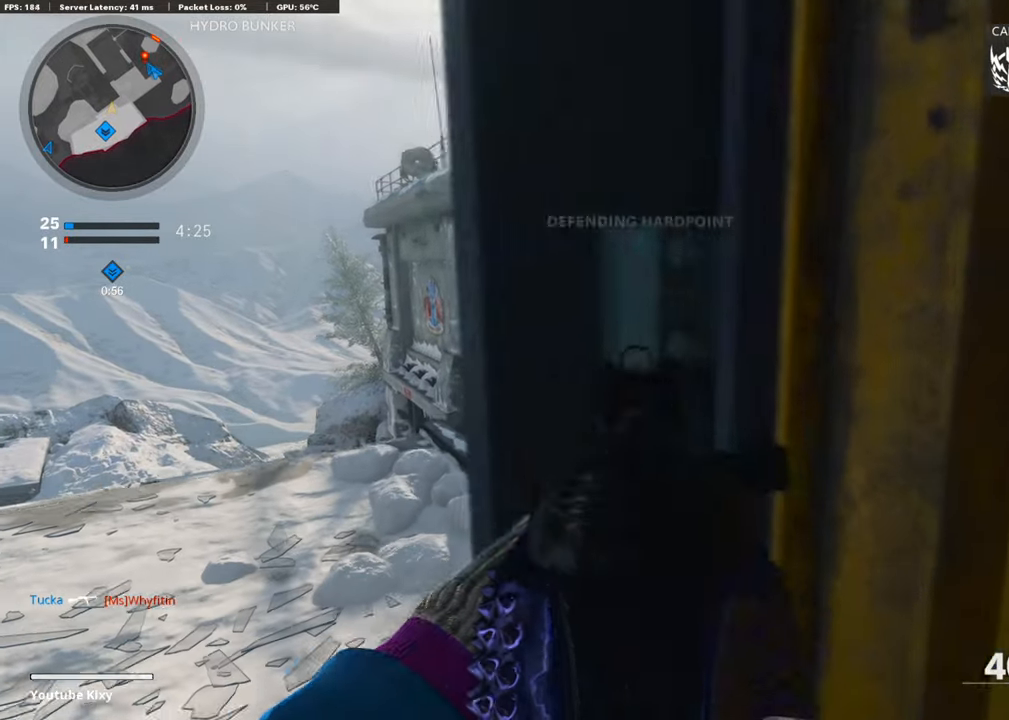
{"buttons": ["L1"], "left_stick": "left", "right_stick": "center", "events": [[17, "left_stick", "left"], [169, "left_stick", "center"], [236, "left_stick", "right"], [405, "left_stick", "left"]]}
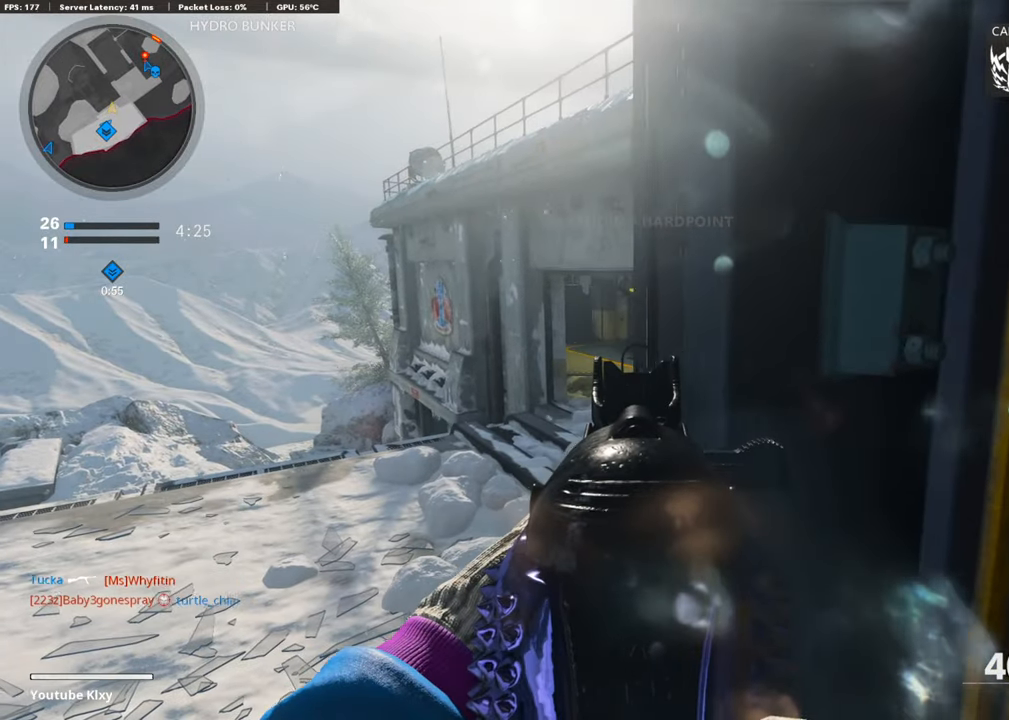
{"buttons": ["L1"], "left_stick": "center", "right_stick": "center", "events": [[50, "left_stick", "center"], [101, "left_stick", "right"], [168, "left_stick", "center"], [236, "left_stick", "left"], [354, "left_stick", "center"]]}
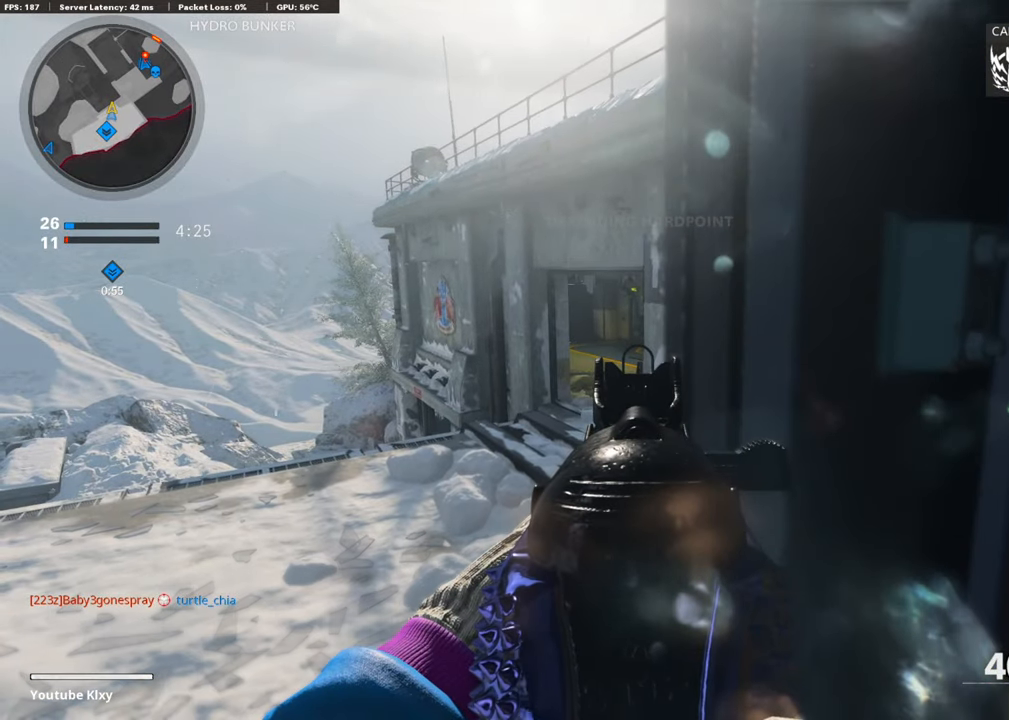
{"buttons": ["L1"], "left_stick": "center", "right_stick": "center", "events": []}
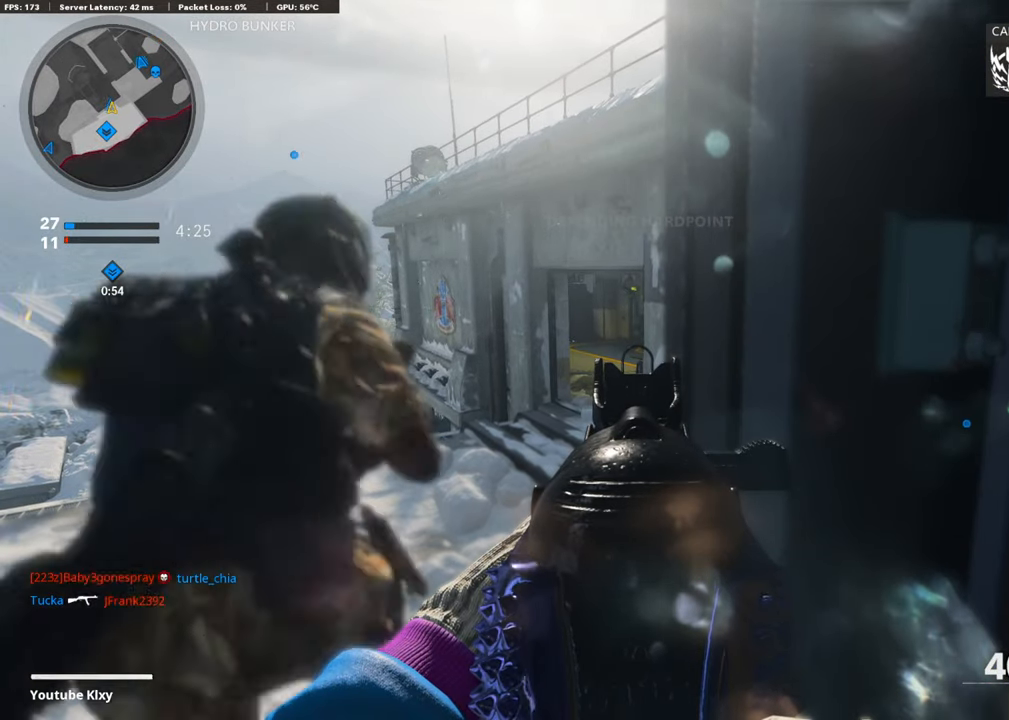
{"buttons": [], "left_stick": "down-right", "right_stick": "right", "events": [[439, "L1", "up"], [455, "left_stick", "down-right"], [472, "right_stick", "right"]]}
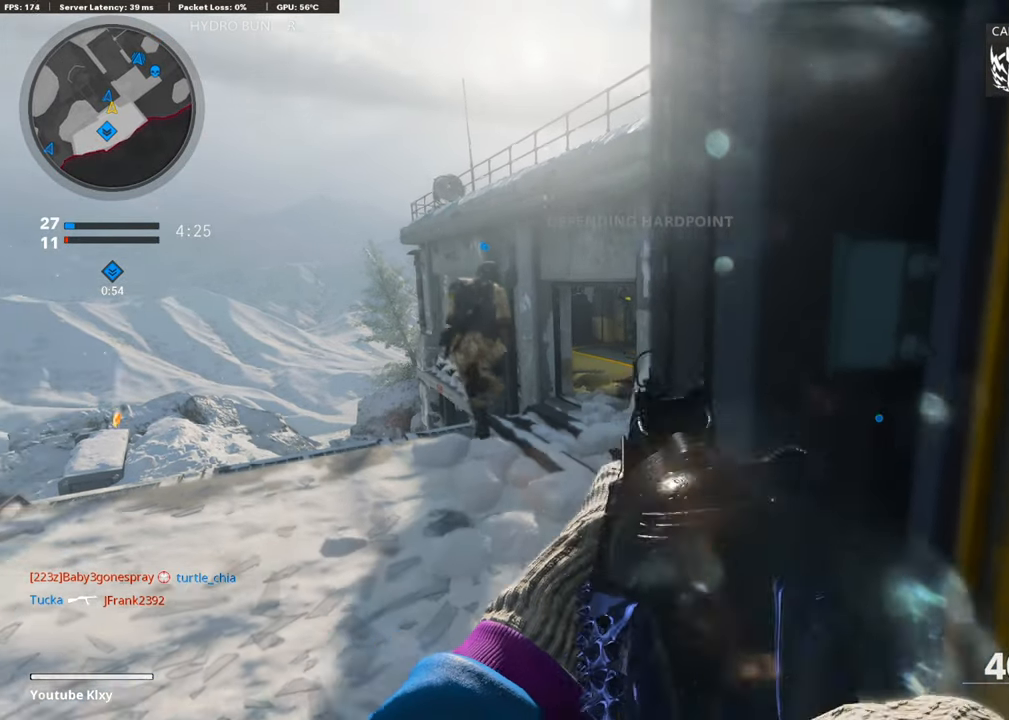
{"buttons": ["L3"], "left_stick": "up-right", "right_stick": "center", "events": [[253, "left_stick", "up-right"], [287, "right_stick", "center"], [388, "L3", "down"]]}